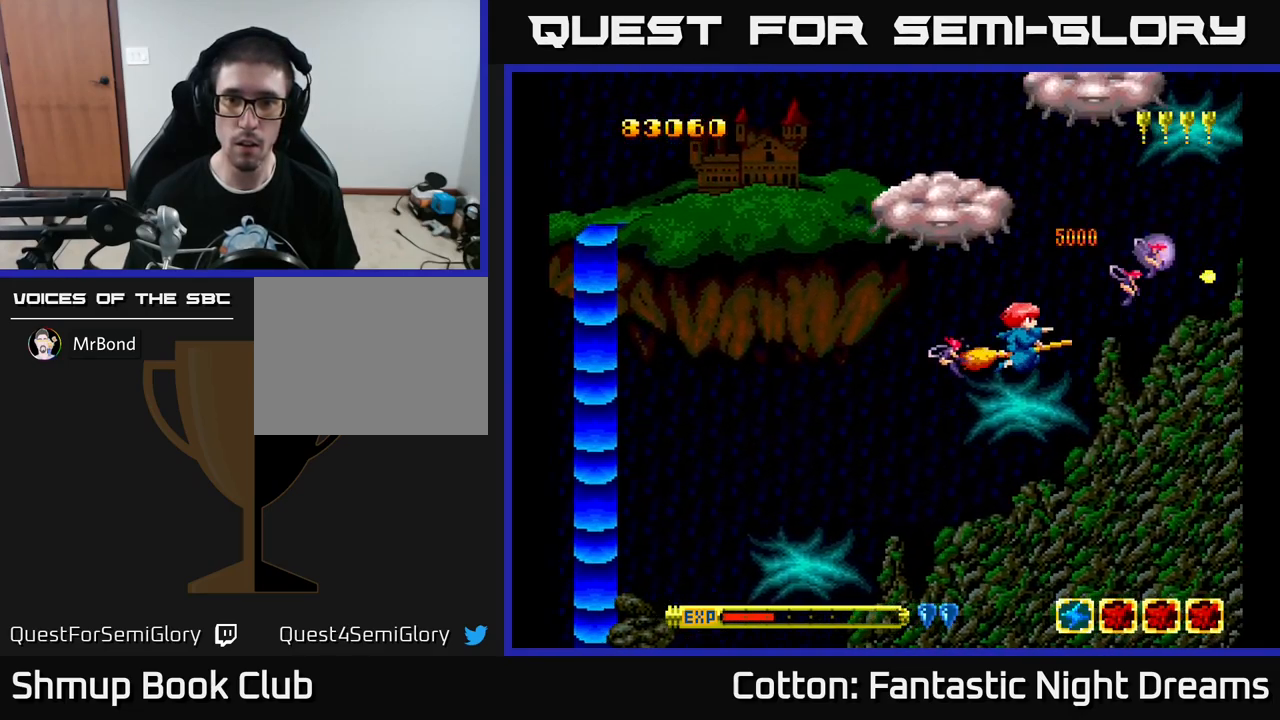
Gameplay with a controller (Xbox layout); each line is a JSON object with the inputs held at the frame after it. "events" lists button and stick changes between this image and that frame as [ms after this image, input, new state], when the widget could be followed in between. Not read: GUIDE.
{"buttons": ["Y", "DPAD_UP", "DPAD_LEFT"], "left_stick": "center", "right_stick": "center", "events": [[33, "DPAD_DOWN", "up"], [350, "DPAD_UP", "down"]]}
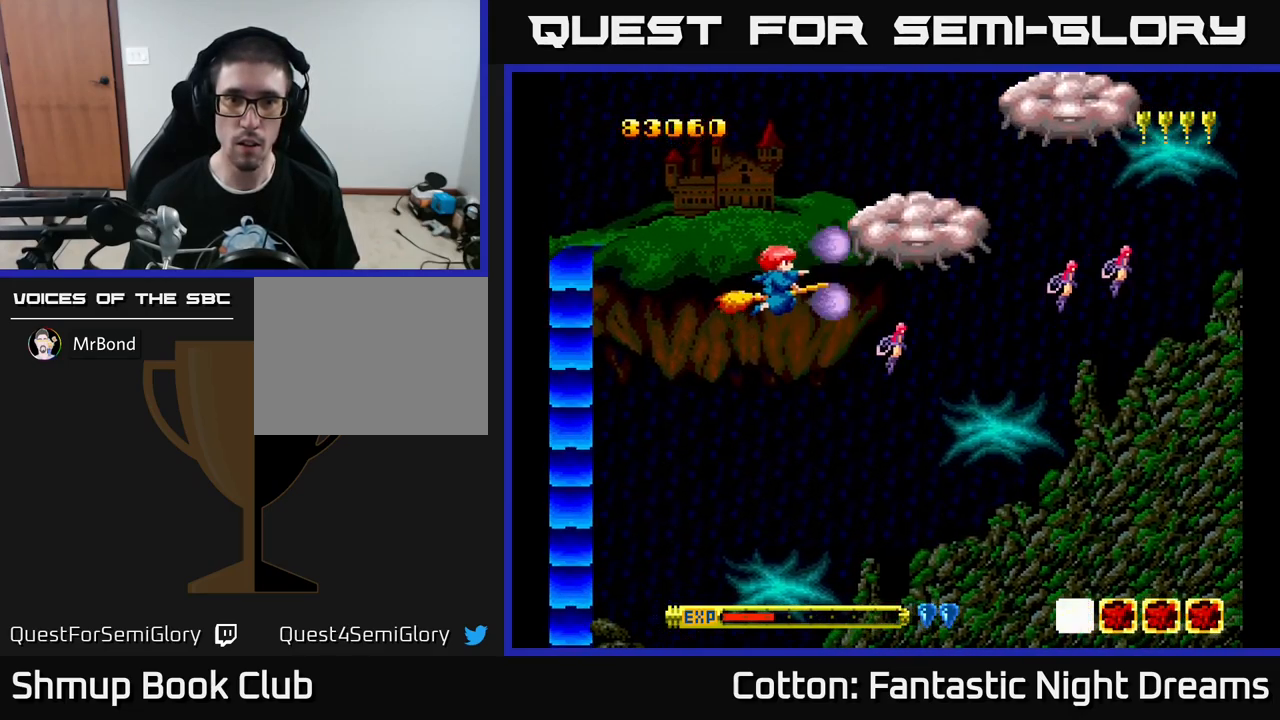
{"buttons": ["Y"], "left_stick": "center", "right_stick": "center", "events": [[133, "DPAD_UP", "up"], [150, "DPAD_LEFT", "up"]]}
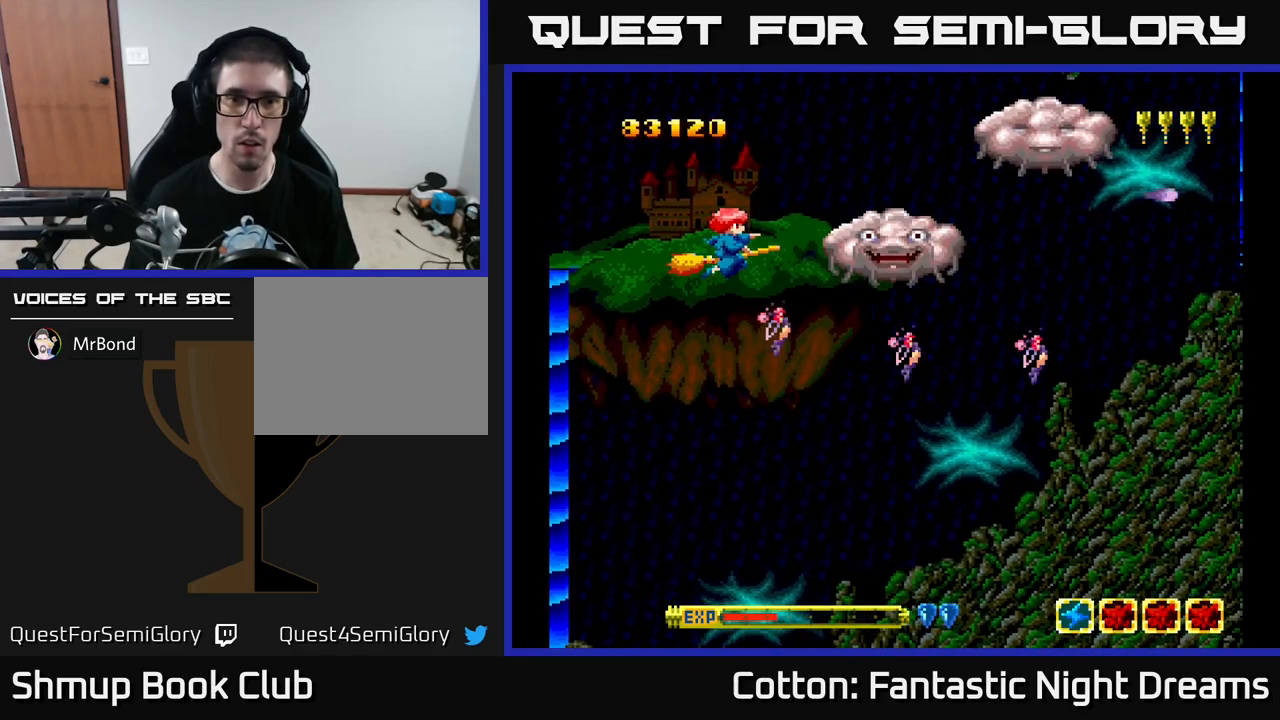
{"buttons": ["Y", "DPAD_UP"], "left_stick": "center", "right_stick": "center", "events": [[366, "DPAD_UP", "down"]]}
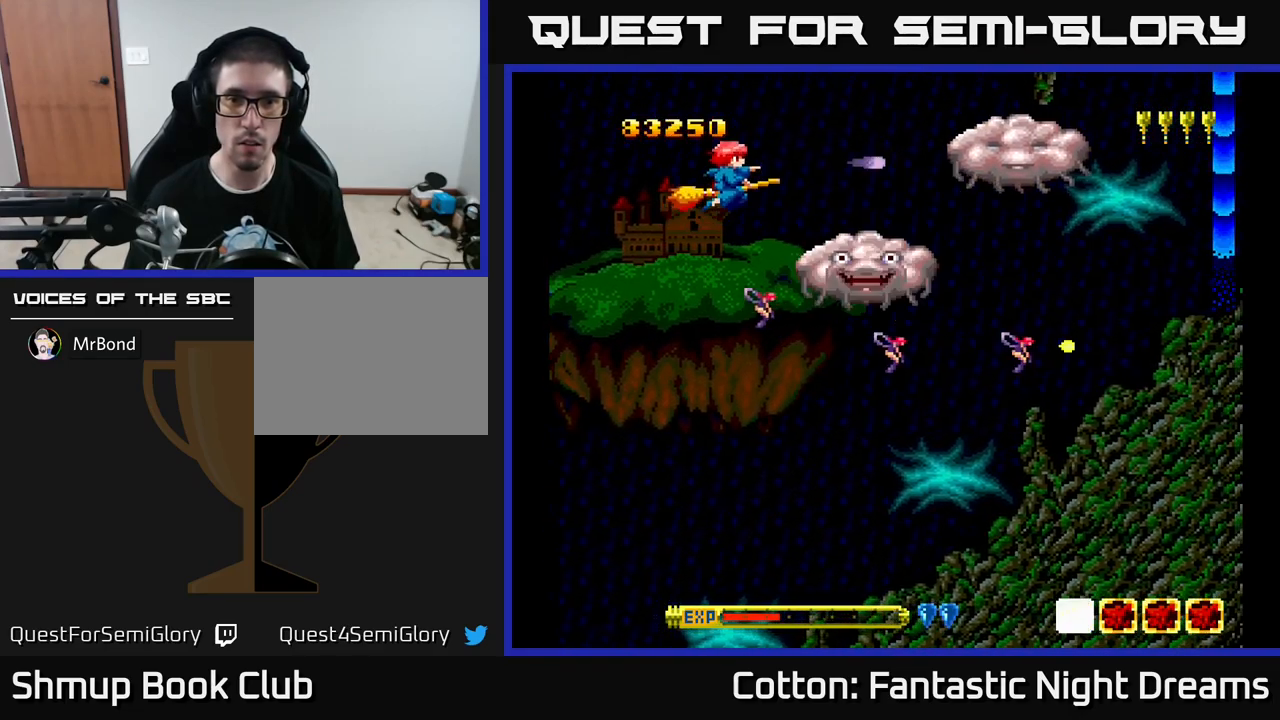
{"buttons": ["B", "Y", "DPAD_DOWN", "DPAD_LEFT"], "left_stick": "center", "right_stick": "center", "events": [[33, "DPAD_UP", "up"], [50, "DPAD_RIGHT", "down"], [116, "DPAD_RIGHT", "up"], [166, "B", "down"], [400, "DPAD_LEFT", "down"], [467, "DPAD_DOWN", "down"]]}
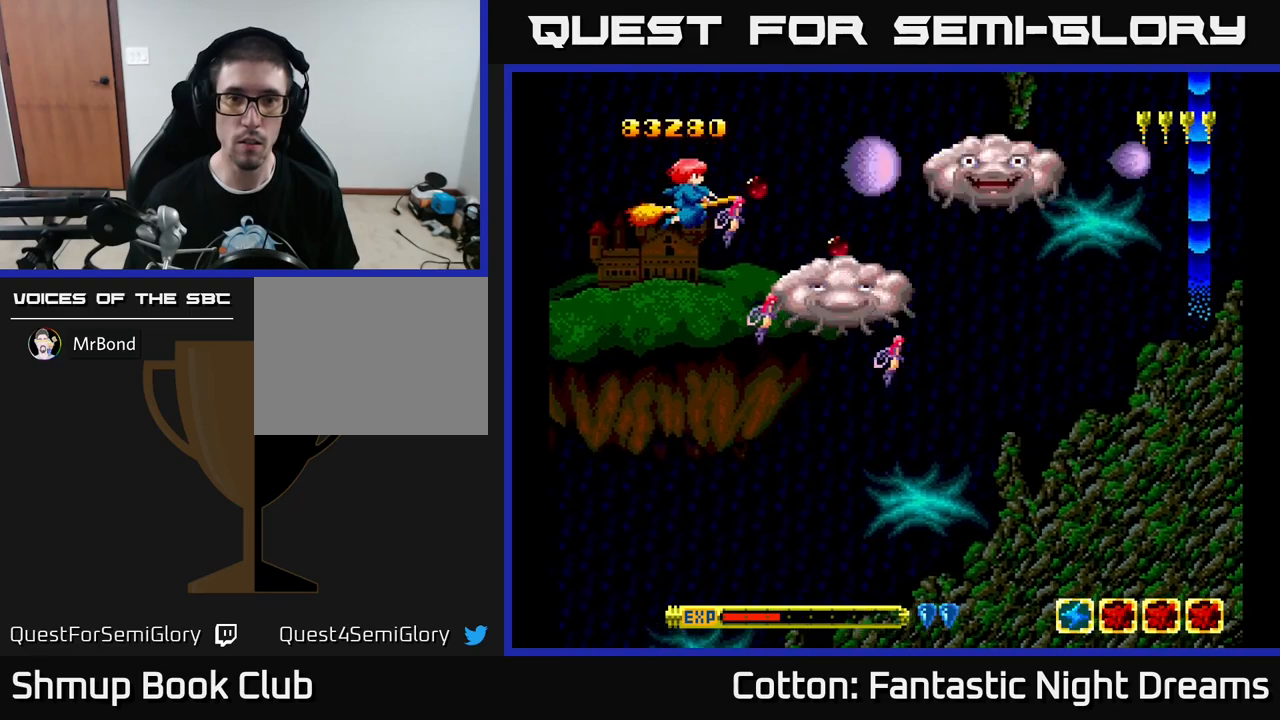
{"buttons": ["B", "Y", "DPAD_UP"], "left_stick": "center", "right_stick": "center", "events": [[33, "DPAD_LEFT", "up"], [267, "DPAD_DOWN", "up"], [433, "DPAD_UP", "down"]]}
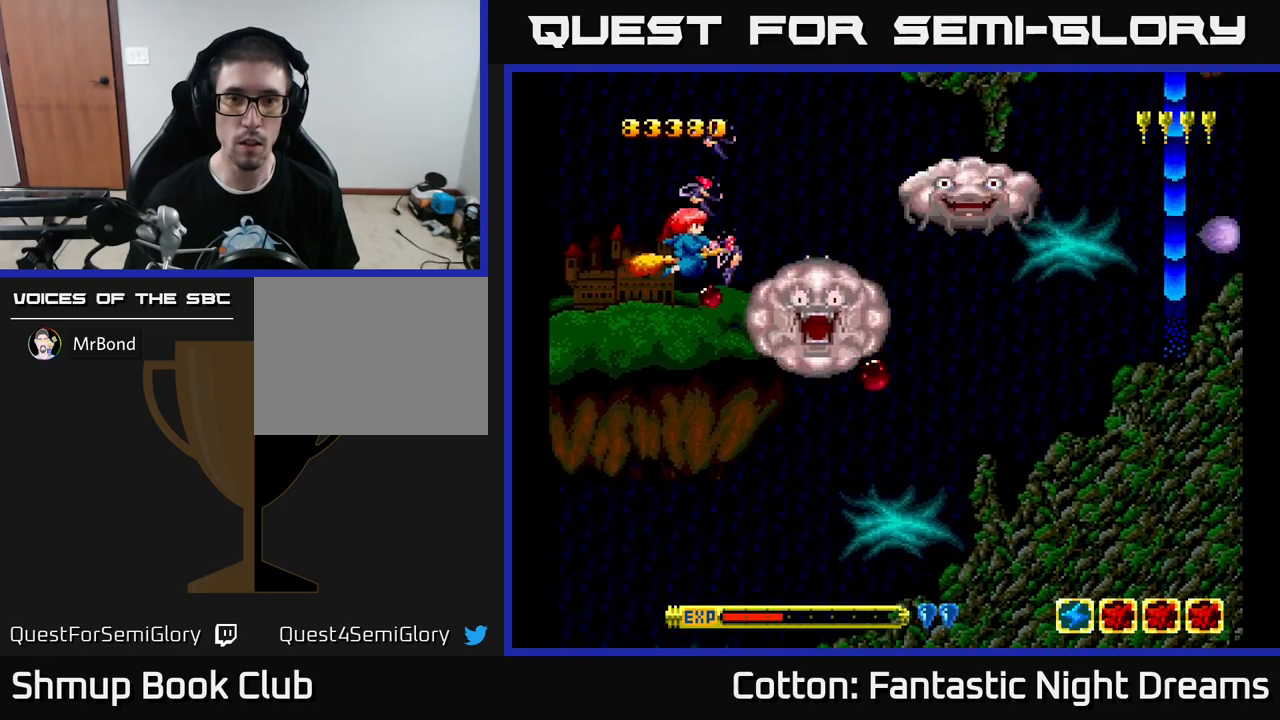
{"buttons": ["Y", "DPAD_RIGHT"], "left_stick": "center", "right_stick": "center", "events": [[50, "DPAD_RIGHT", "down"], [83, "DPAD_UP", "up"], [183, "DPAD_RIGHT", "up"], [350, "B", "up"], [483, "DPAD_RIGHT", "down"]]}
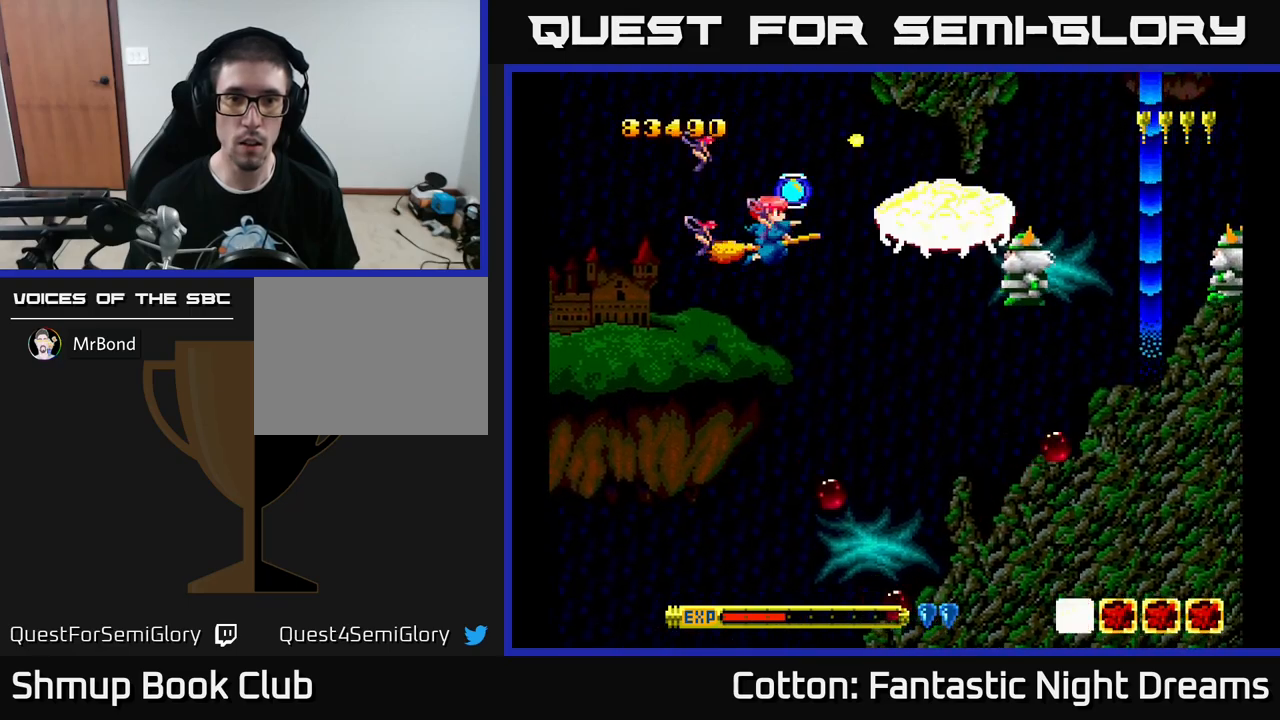
{"buttons": ["Y", "DPAD_DOWN", "DPAD_LEFT"], "left_stick": "center", "right_stick": "center", "events": [[83, "DPAD_RIGHT", "up"], [83, "DPAD_UP", "down"], [200, "DPAD_UP", "up"], [250, "DPAD_DOWN", "down"], [483, "DPAD_LEFT", "down"]]}
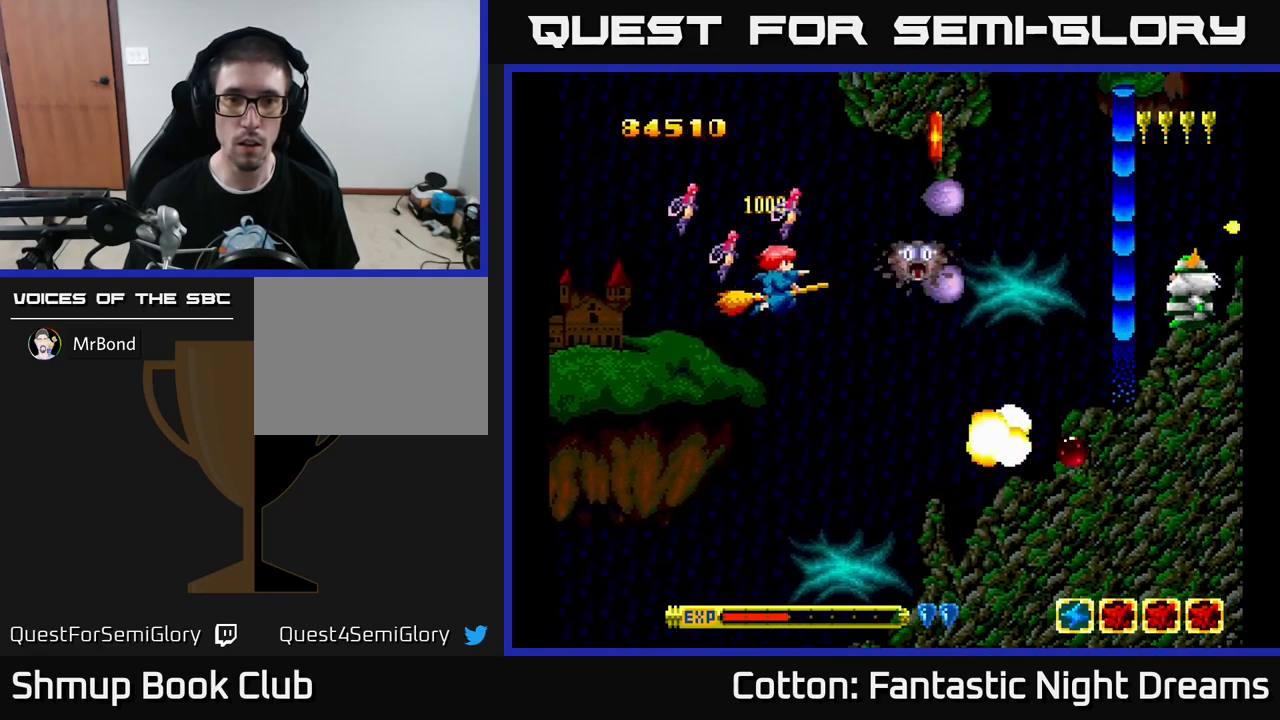
{"buttons": [], "left_stick": "center", "right_stick": "center", "events": [[50, "DPAD_LEFT", "up"], [167, "DPAD_RIGHT", "down"], [250, "Y", "up"], [383, "DPAD_RIGHT", "up"], [383, "Y", "down"], [450, "Y", "up"], [483, "DPAD_DOWN", "up"]]}
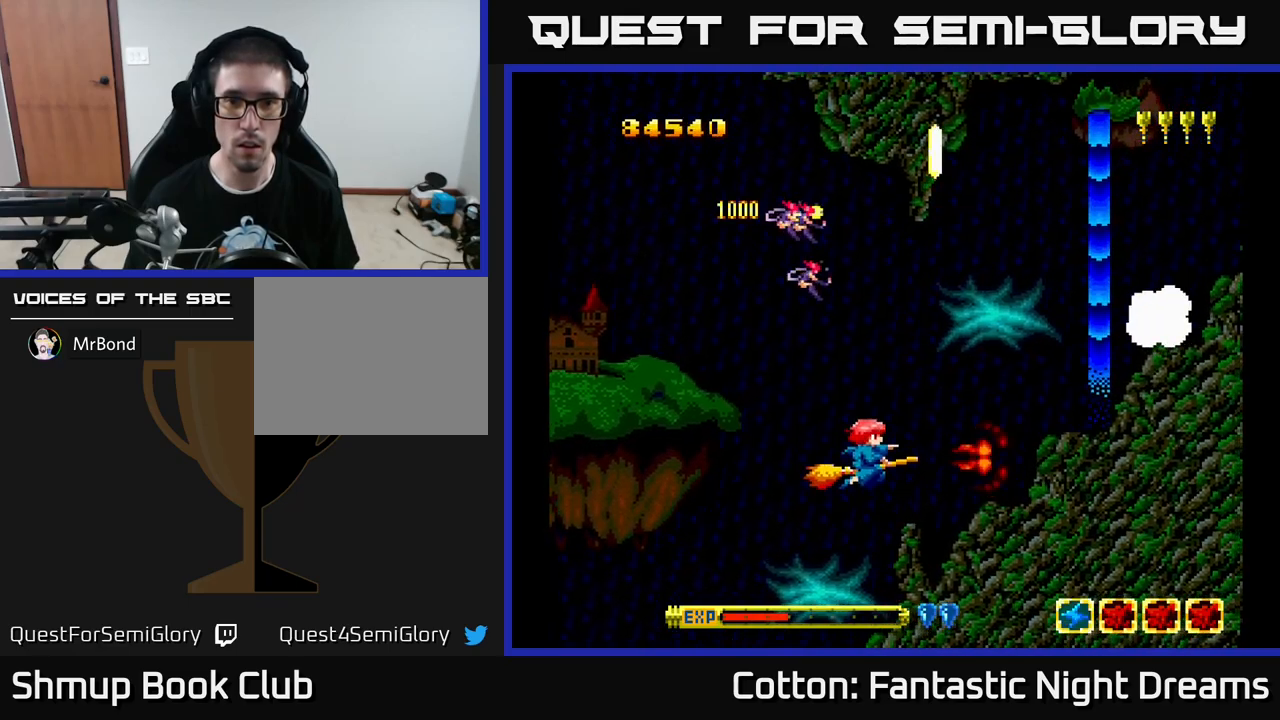
{"buttons": ["DPAD_DOWN"], "left_stick": "center", "right_stick": "center", "events": [[167, "DPAD_LEFT", "down"], [183, "DPAD_UP", "down"], [267, "DPAD_LEFT", "up"], [333, "DPAD_UP", "up"], [333, "Y", "down"], [367, "DPAD_RIGHT", "down"], [383, "Y", "up"], [400, "DPAD_RIGHT", "up"], [417, "DPAD_DOWN", "down"]]}
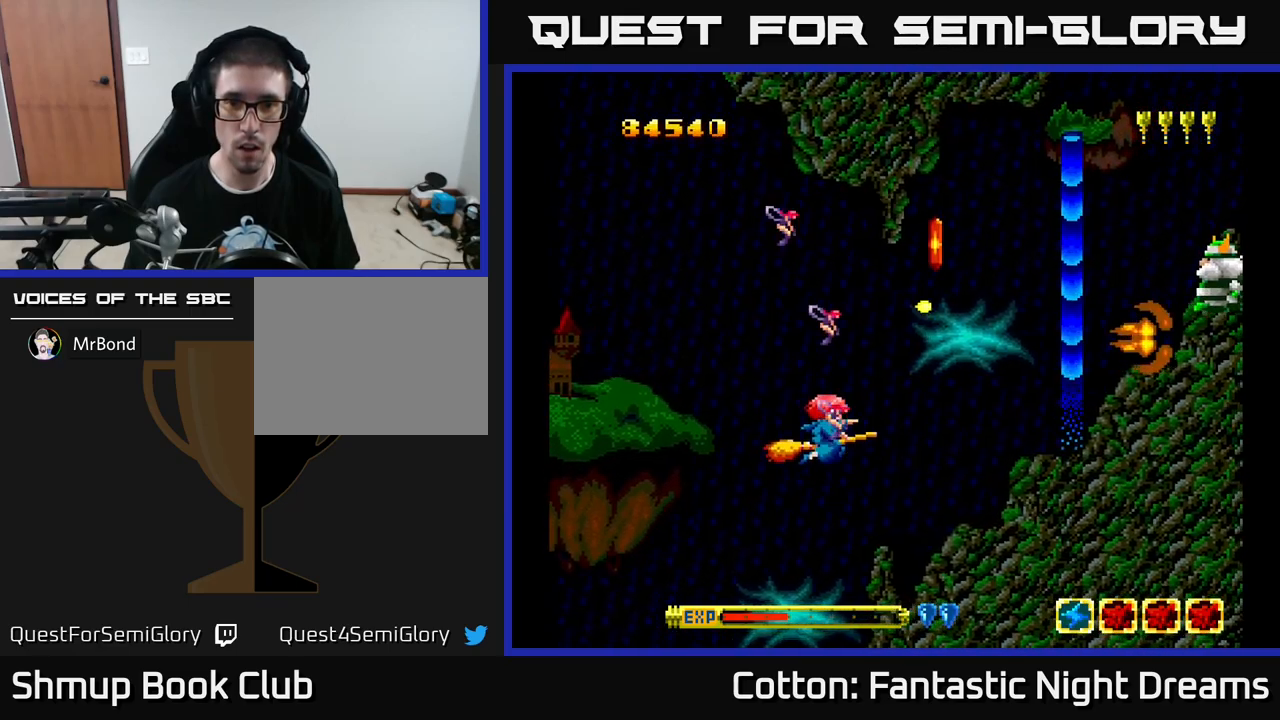
{"buttons": ["DPAD_UP", "DPAD_LEFT"], "left_stick": "center", "right_stick": "center", "events": [[133, "DPAD_DOWN", "up"], [217, "DPAD_RIGHT", "down"], [383, "DPAD_RIGHT", "up"], [417, "DPAD_UP", "down"], [500, "DPAD_LEFT", "down"]]}
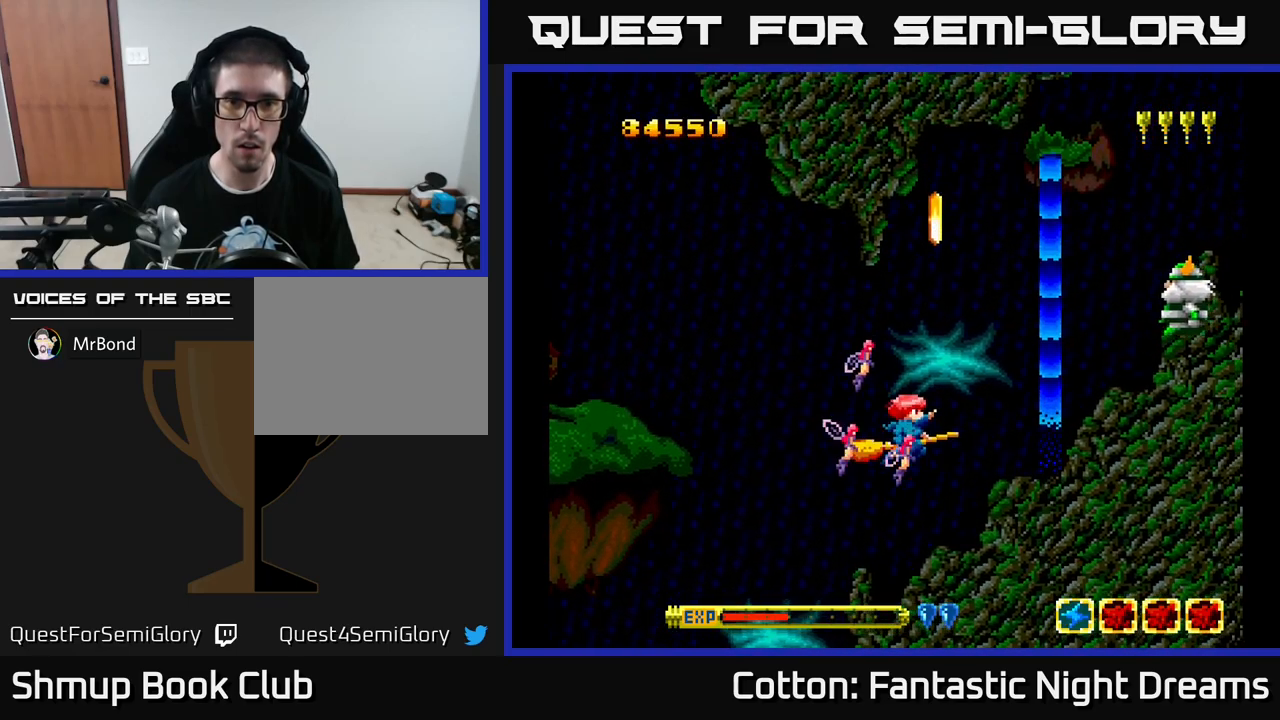
{"buttons": [], "left_stick": "center", "right_stick": "center", "events": [[50, "DPAD_UP", "up"], [133, "Y", "down"], [167, "DPAD_LEFT", "up"], [167, "Y", "up"], [250, "DPAD_DOWN", "down"], [433, "DPAD_DOWN", "up"]]}
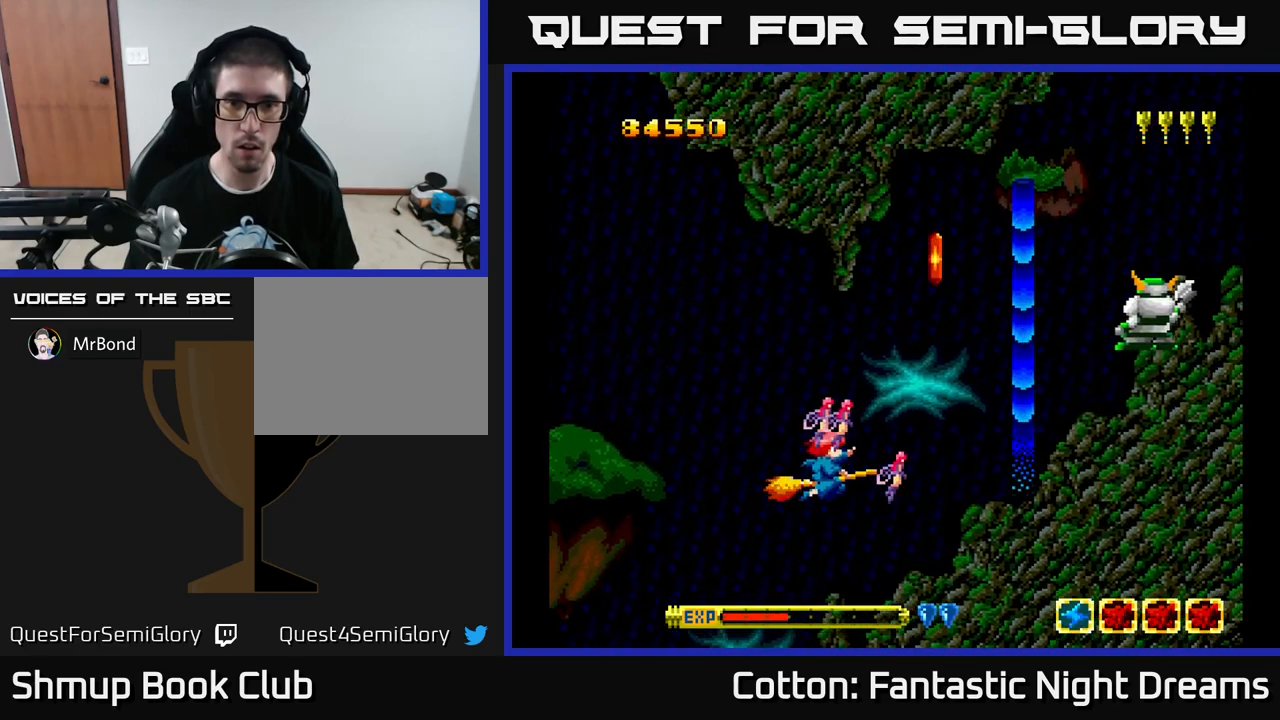
{"buttons": ["Y", "DPAD_UP"], "left_stick": "center", "right_stick": "center", "events": [[83, "DPAD_RIGHT", "down"], [167, "DPAD_UP", "down"], [333, "DPAD_RIGHT", "up"], [467, "Y", "down"]]}
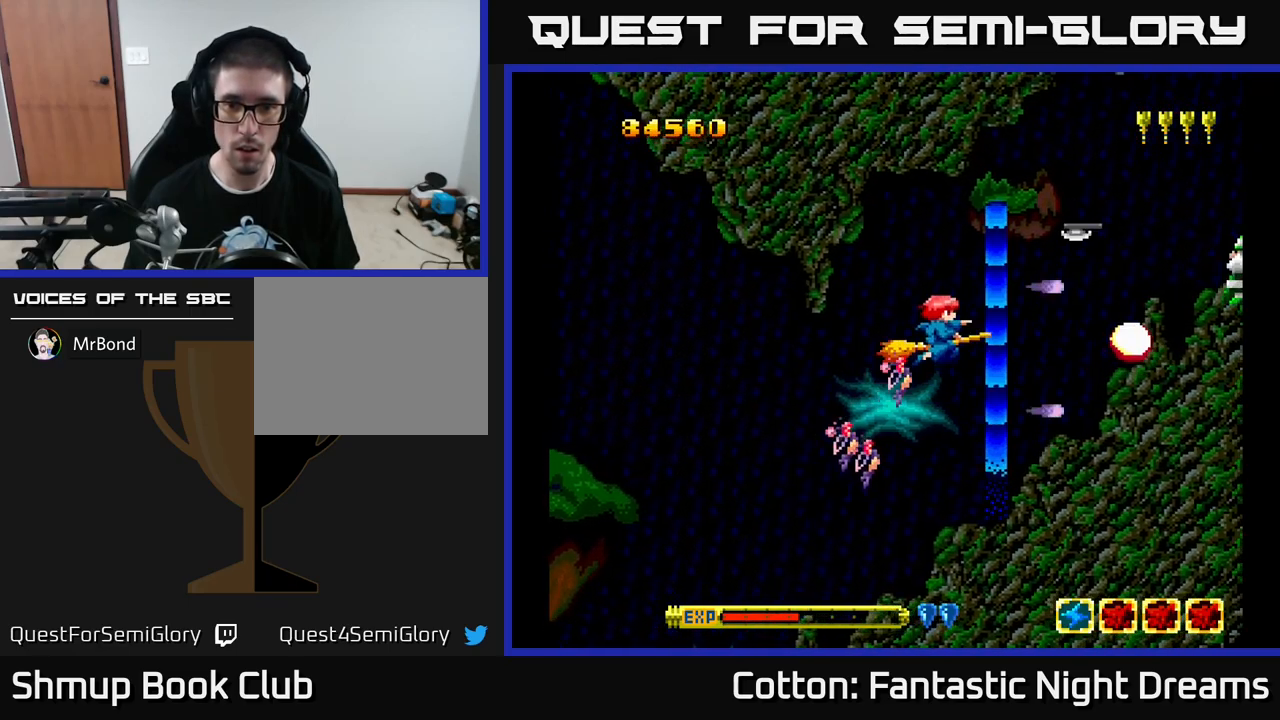
{"buttons": ["Y", "DPAD_UP"], "left_stick": "center", "right_stick": "center", "events": [[17, "DPAD_UP", "up"], [33, "DPAD_RIGHT", "down"], [50, "DPAD_RIGHT", "up"], [67, "DPAD_DOWN", "down"], [100, "DPAD_LEFT", "down"], [183, "DPAD_DOWN", "up"], [217, "DPAD_UP", "down"], [333, "DPAD_LEFT", "up"]]}
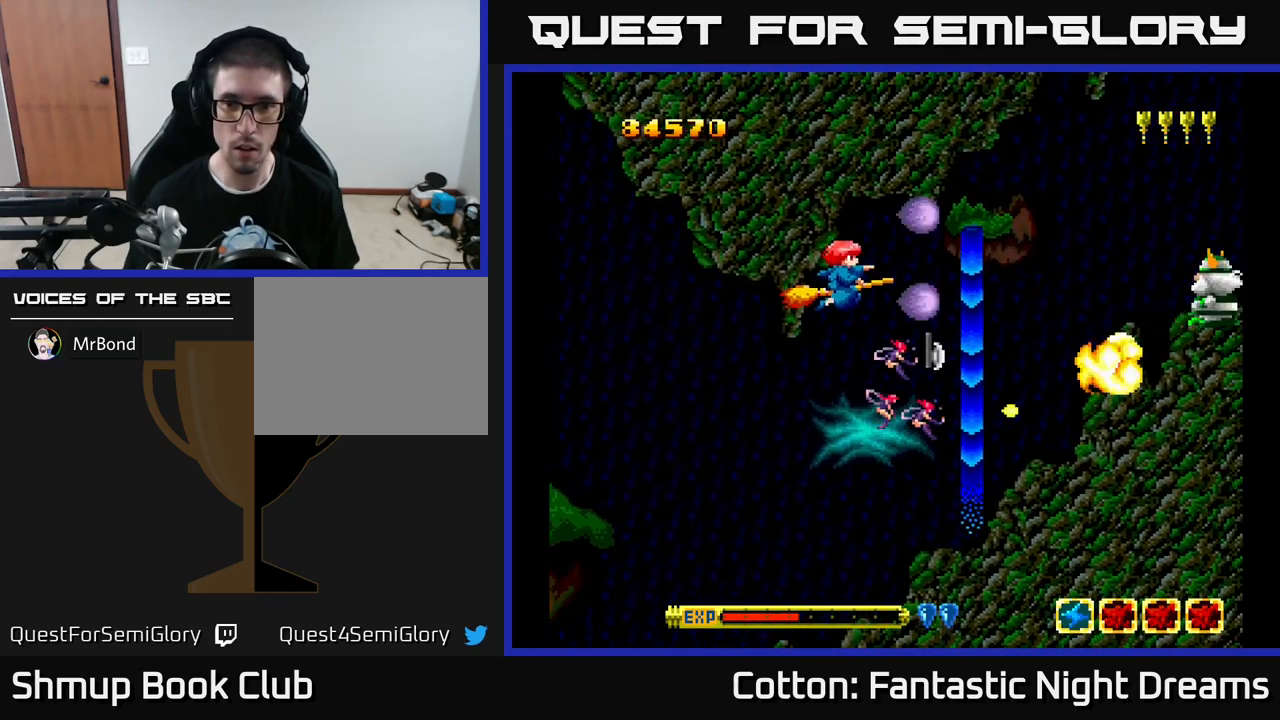
{"buttons": ["DPAD_RIGHT"], "left_stick": "center", "right_stick": "center"}
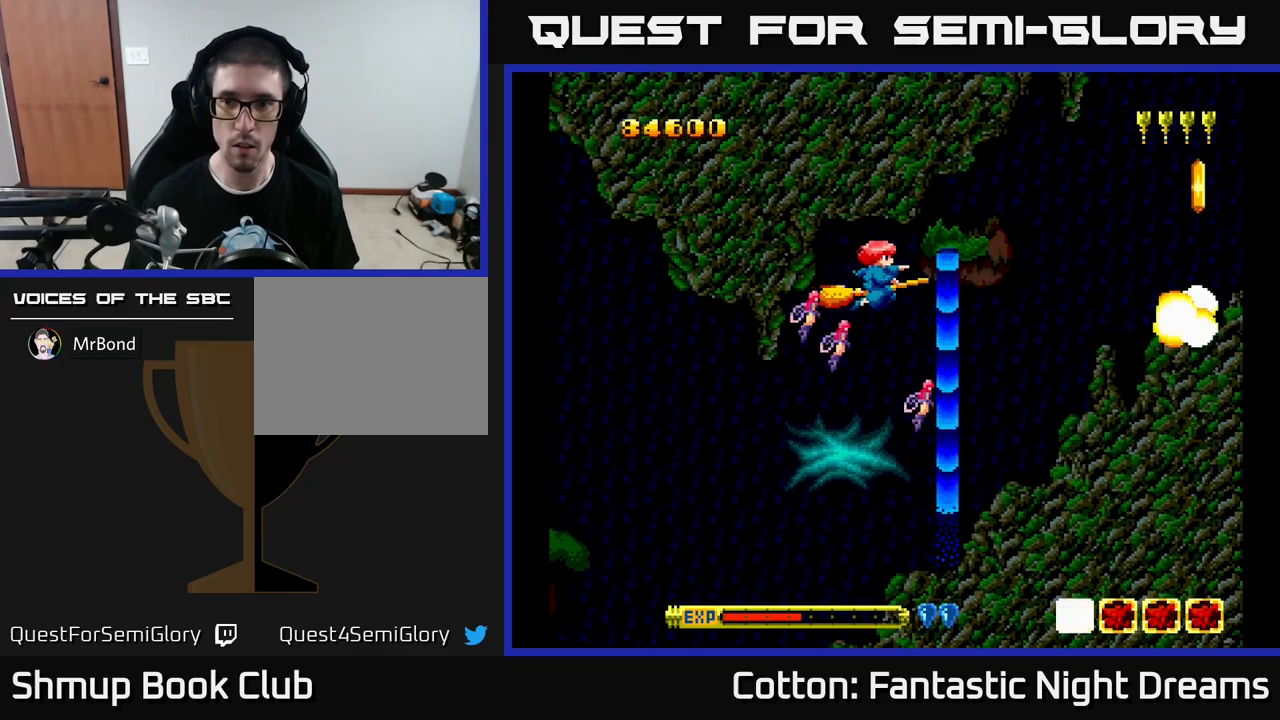
{"buttons": ["DPAD_DOWN"], "left_stick": "center", "right_stick": "center", "events": [[67, "DPAD_RIGHT", "up"], [150, "DPAD_RIGHT", "down"], [434, "Y", "down"], [484, "DPAD_DOWN", "down"], [484, "Y", "up"], [500, "DPAD_RIGHT", "up"]]}
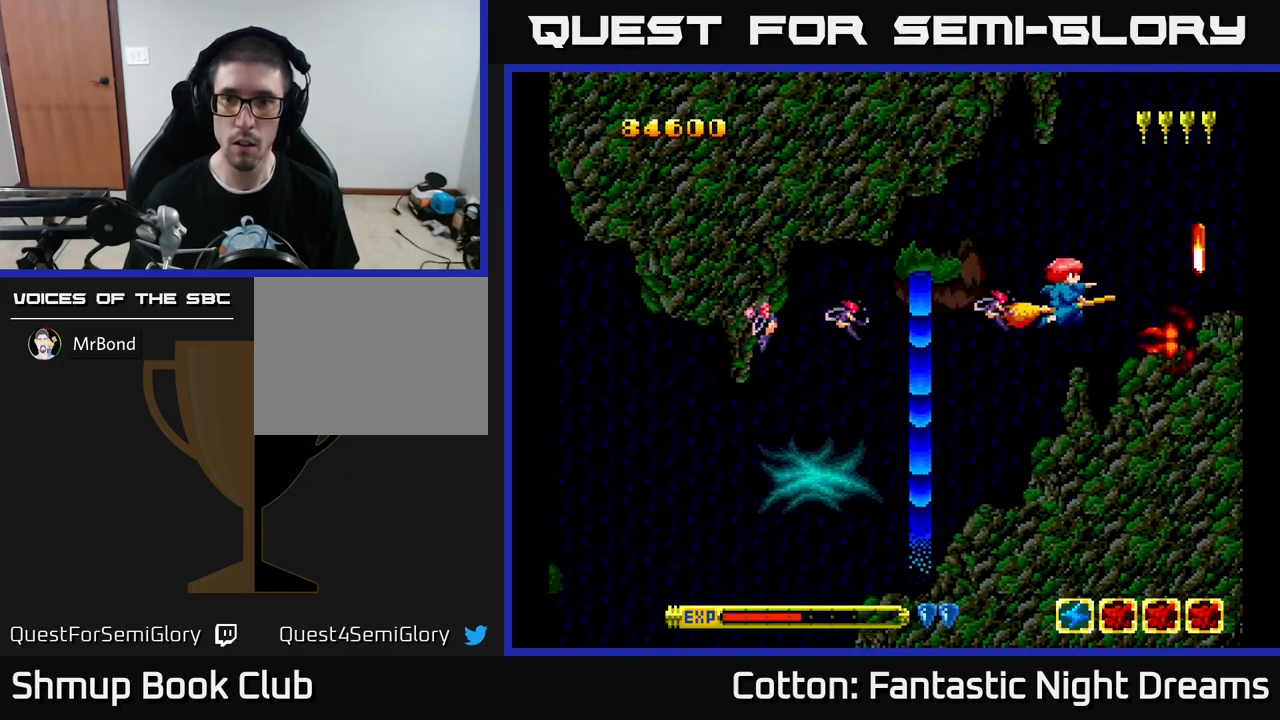
{"buttons": [], "left_stick": "center", "right_stick": "center", "events": [[50, "DPAD_DOWN", "up"], [450, "Y", "down"], [467, "Y", "up"]]}
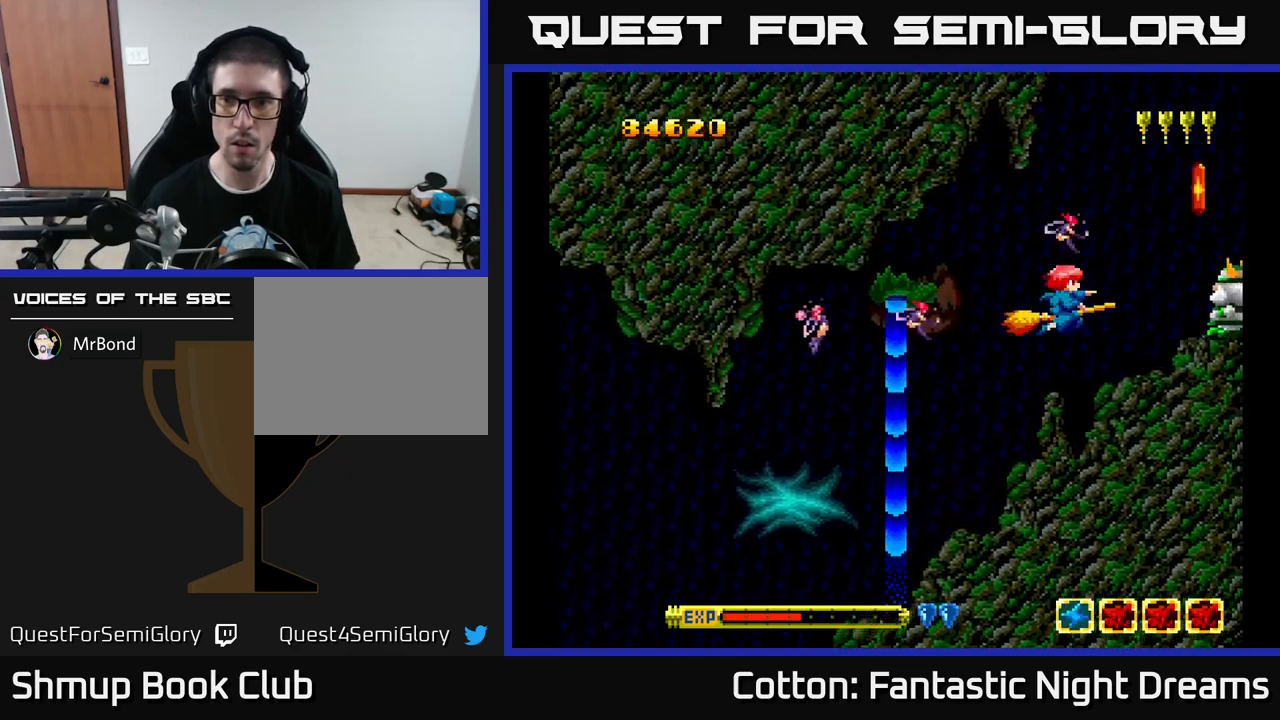
{"buttons": [], "left_stick": "center", "right_stick": "center", "events": [[167, "DPAD_LEFT", "down"], [284, "DPAD_LEFT", "up"], [317, "Y", "down"], [350, "DPAD_RIGHT", "down"], [367, "DPAD_DOWN", "down"], [400, "DPAD_RIGHT", "up"], [417, "DPAD_DOWN", "up"], [467, "Y", "up"]]}
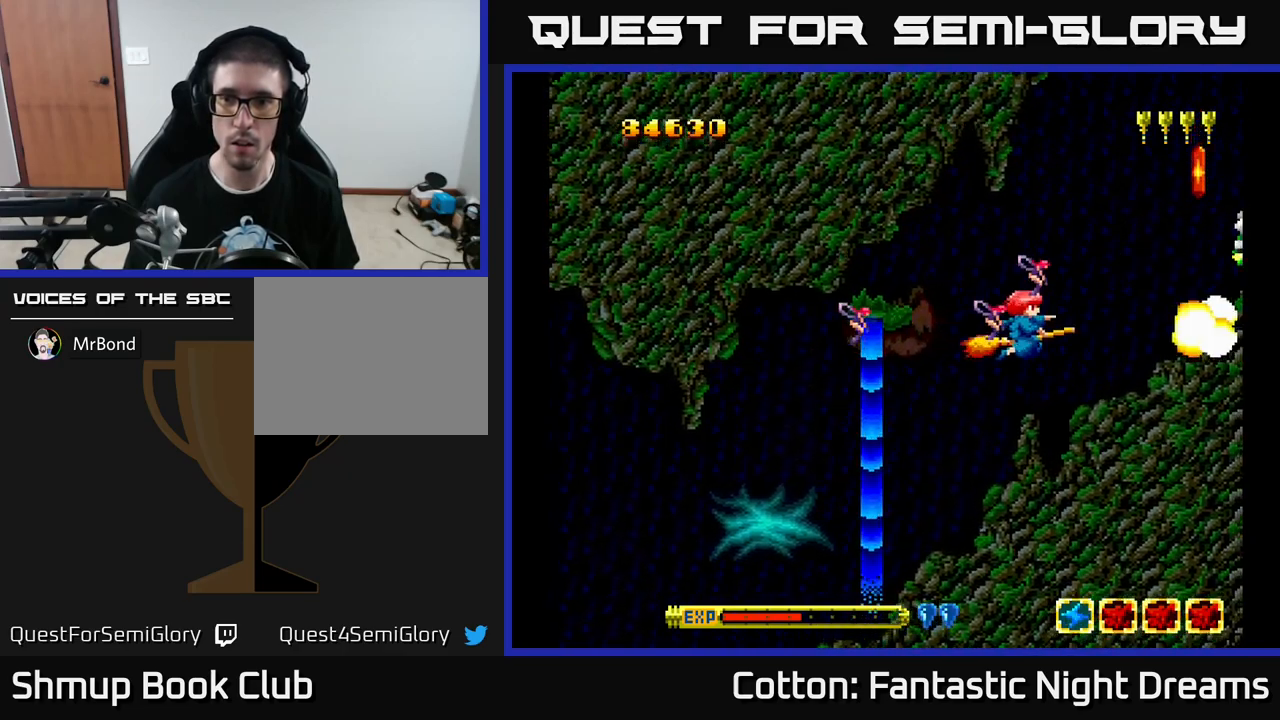
{"buttons": ["Y"], "left_stick": "center", "right_stick": "center", "events": [[367, "Y", "down"]]}
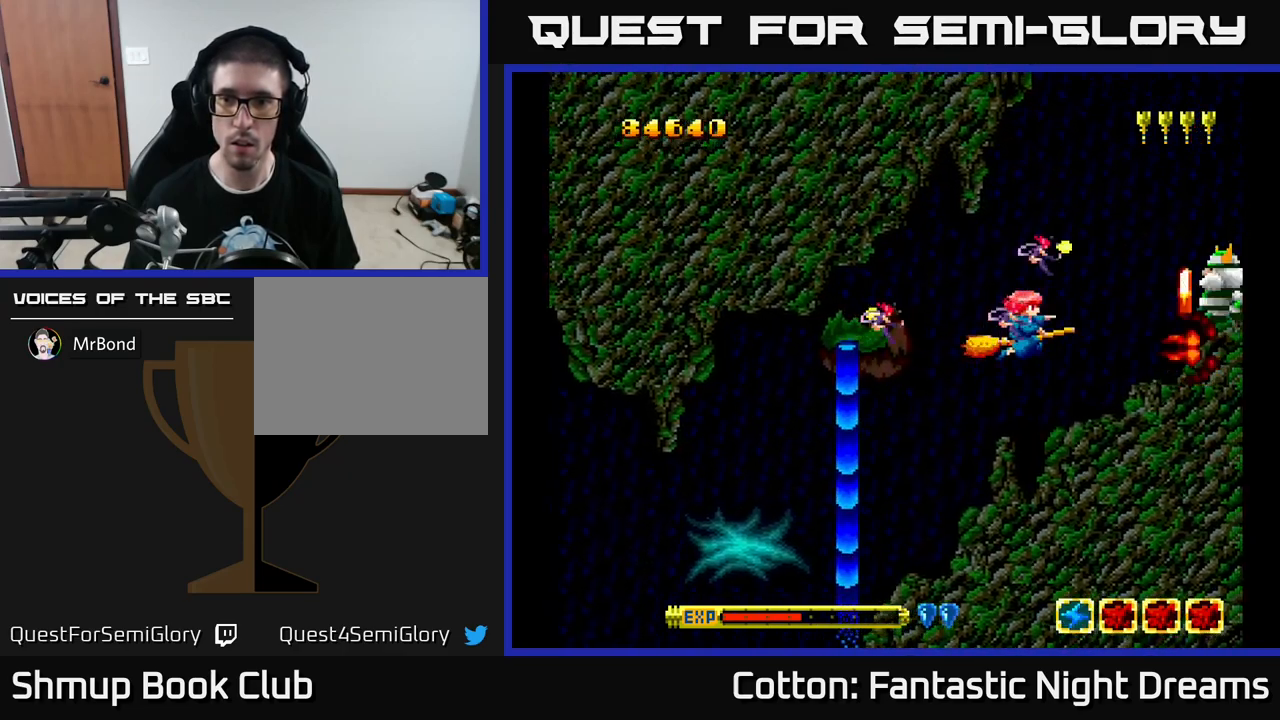
{"buttons": [], "left_stick": "center", "right_stick": "center", "events": [[34, "DPAD_UP", "down"], [34, "Y", "up"], [167, "DPAD_UP", "up"], [250, "DPAD_DOWN", "down"], [350, "DPAD_DOWN", "up"]]}
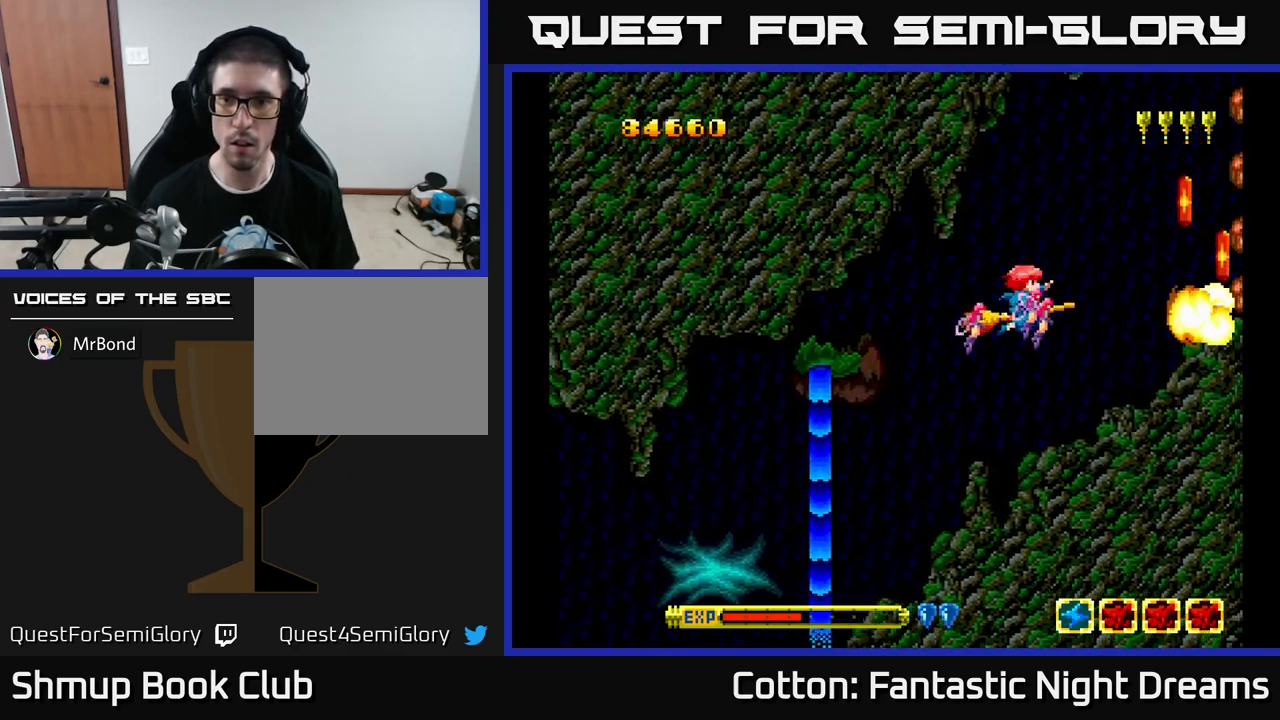
{"buttons": ["Y"], "left_stick": "center", "right_stick": "center", "events": [[134, "Y", "down"], [267, "DPAD_RIGHT", "down"], [367, "DPAD_RIGHT", "up"], [384, "DPAD_UP", "down"], [467, "DPAD_UP", "up"]]}
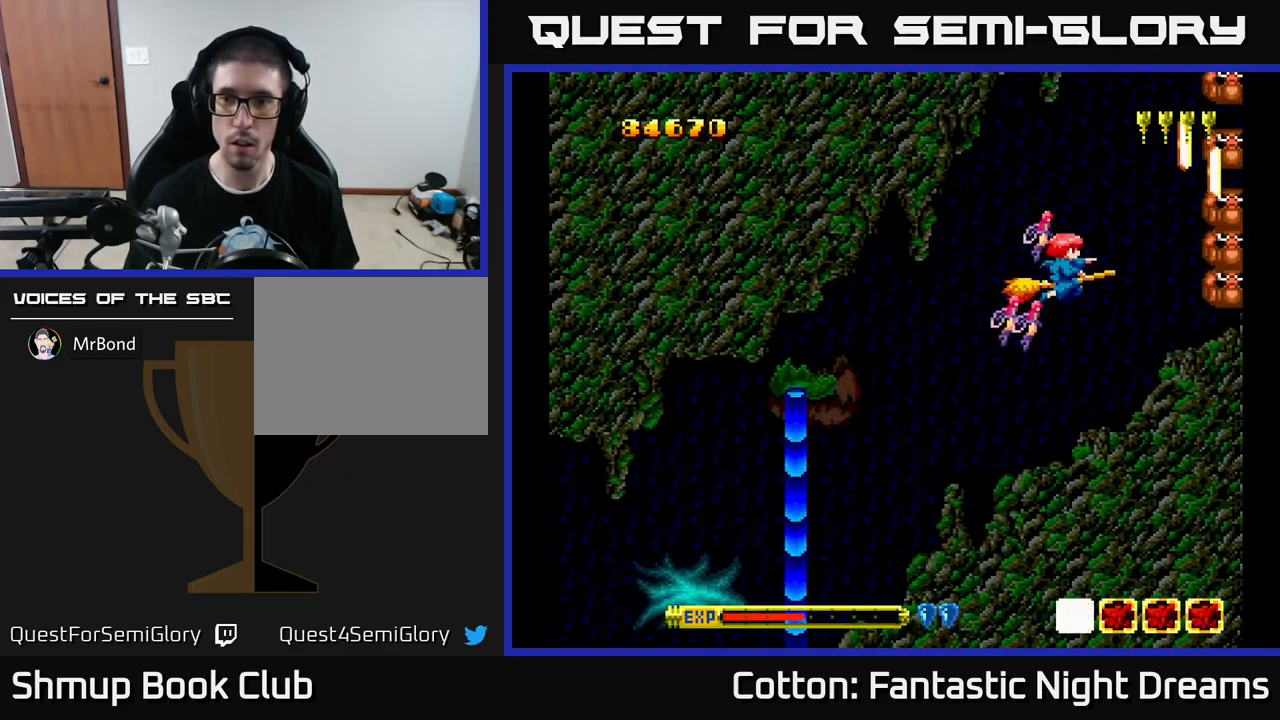
{"buttons": ["Y"], "left_stick": "center", "right_stick": "center", "events": [[50, "DPAD_LEFT", "down"], [100, "DPAD_DOWN", "down"], [150, "DPAD_LEFT", "up"], [200, "DPAD_DOWN", "up"]]}
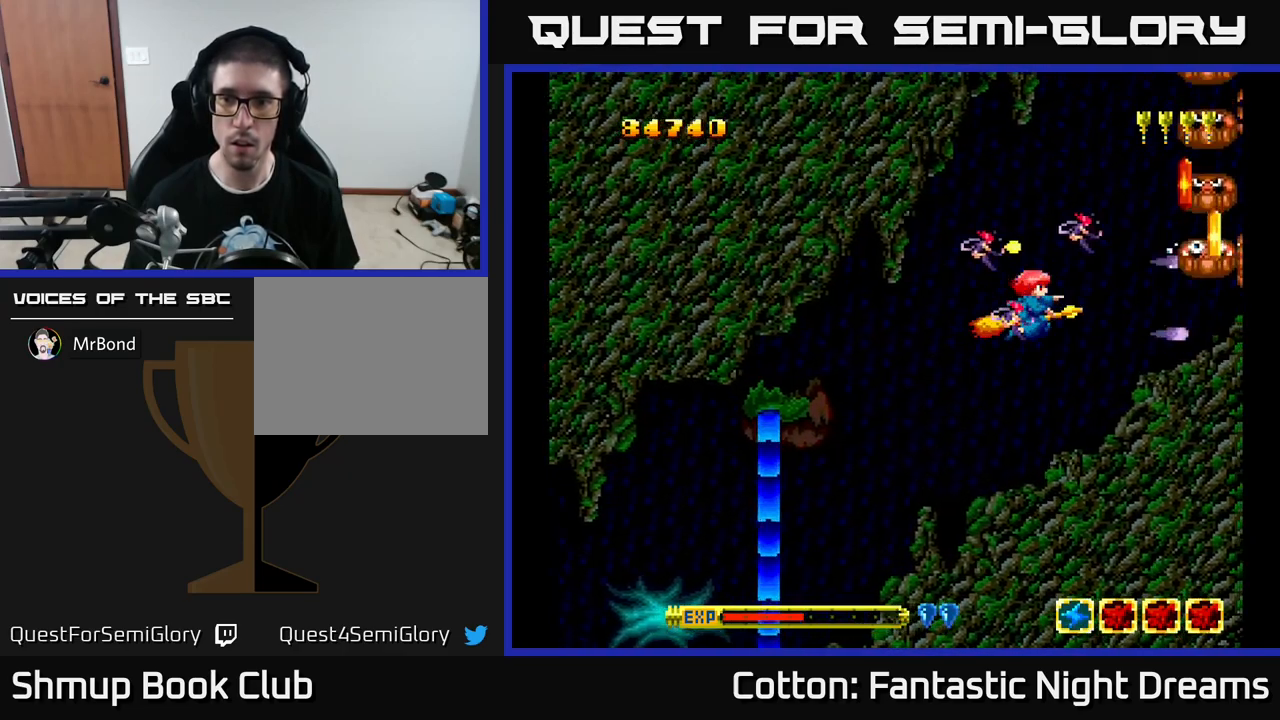
{"buttons": ["Y", "DPAD_LEFT"], "left_stick": "center", "right_stick": "center", "events": [[467, "DPAD_LEFT", "down"]]}
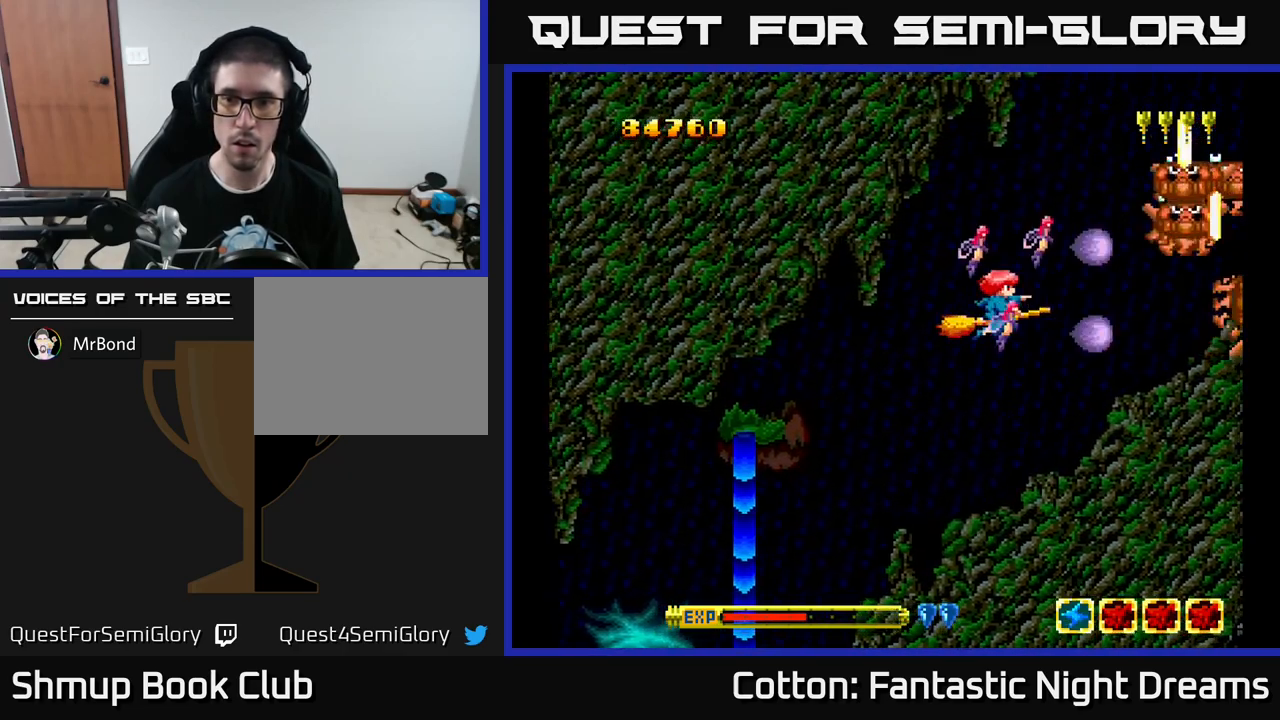
{"buttons": ["B", "Y"], "left_stick": "center", "right_stick": "center", "events": [[50, "DPAD_UP", "down"], [84, "DPAD_LEFT", "up"], [184, "B", "down"], [267, "DPAD_UP", "up"]]}
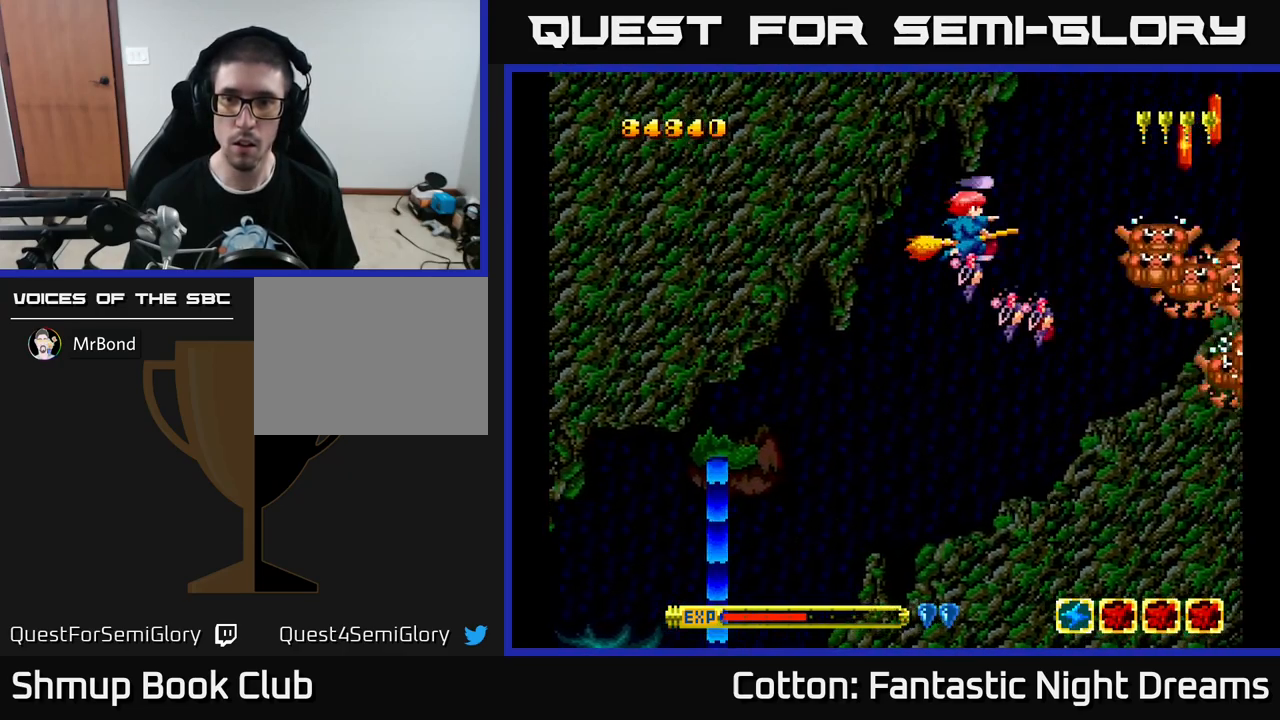
{"buttons": ["B", "Y"], "left_stick": "center", "right_stick": "center", "events": []}
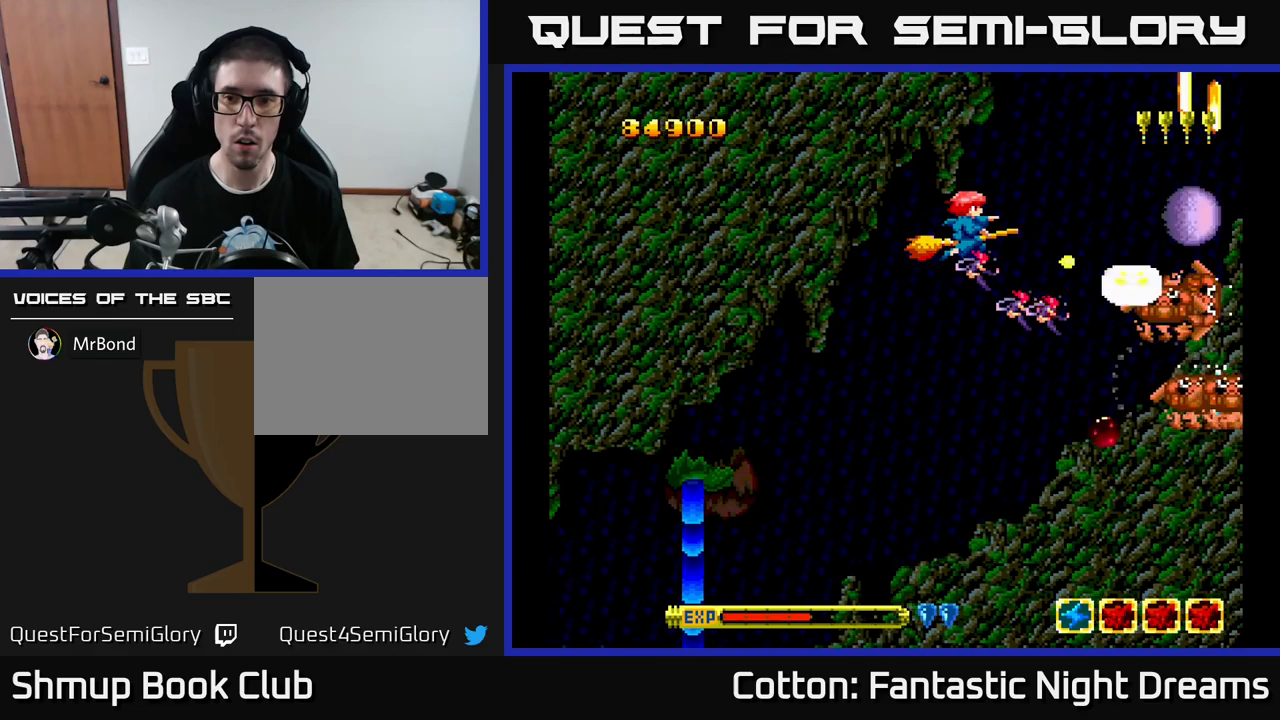
{"buttons": ["B", "Y"], "left_stick": "center", "right_stick": "center", "events": []}
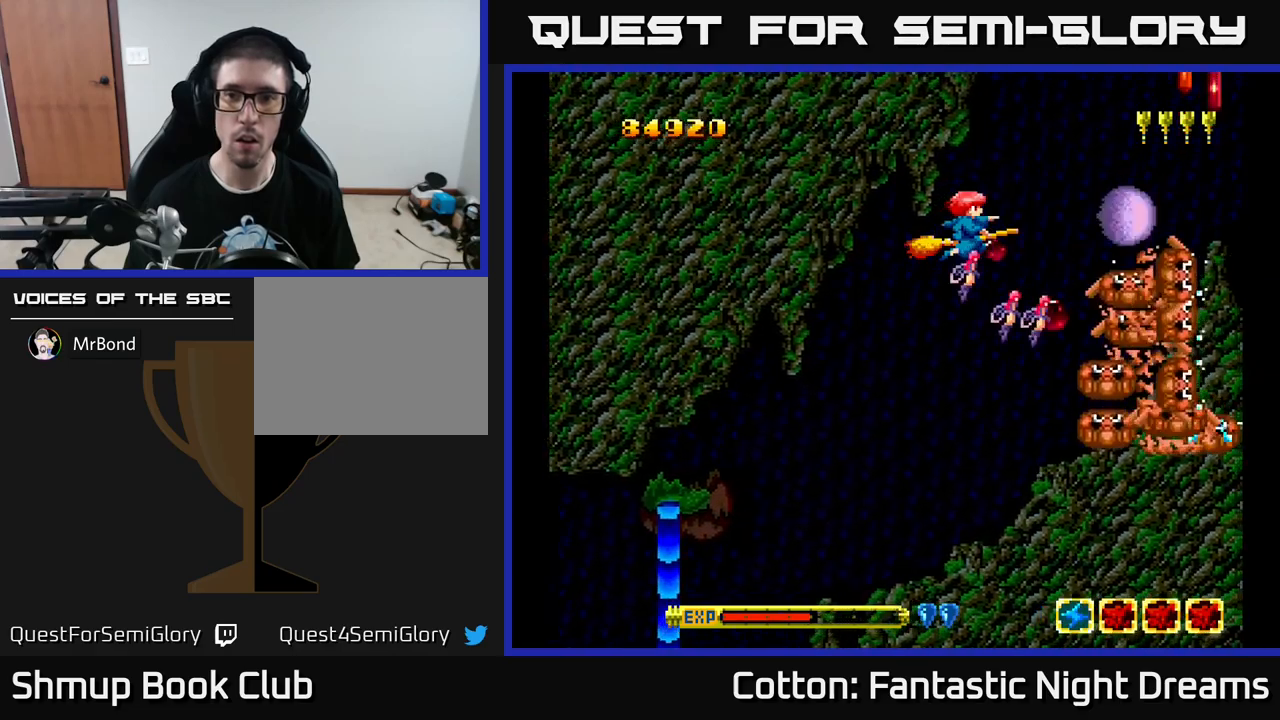
{"buttons": ["B", "Y"], "left_stick": "center", "right_stick": "center", "events": []}
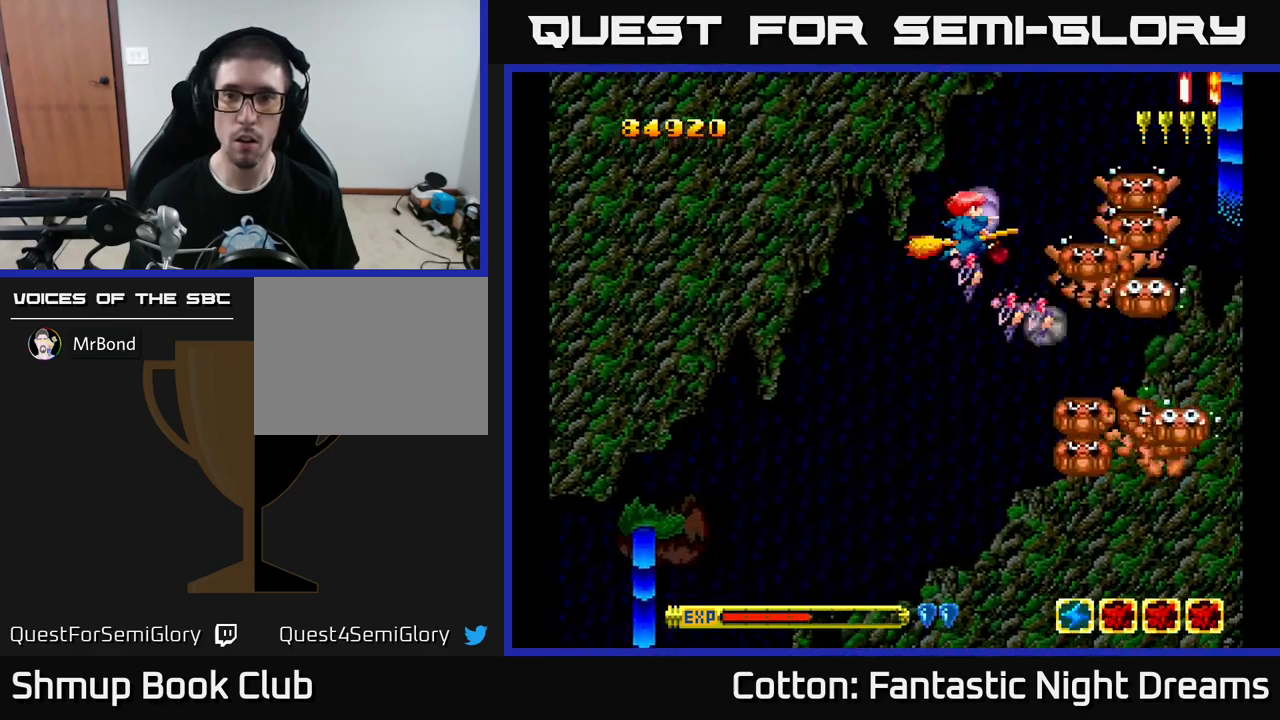
{"buttons": ["B", "Y", "DPAD_DOWN"], "left_stick": "center", "right_stick": "center", "events": [[166, "DPAD_LEFT", "down"], [283, "DPAD_LEFT", "up"], [500, "DPAD_DOWN", "down"]]}
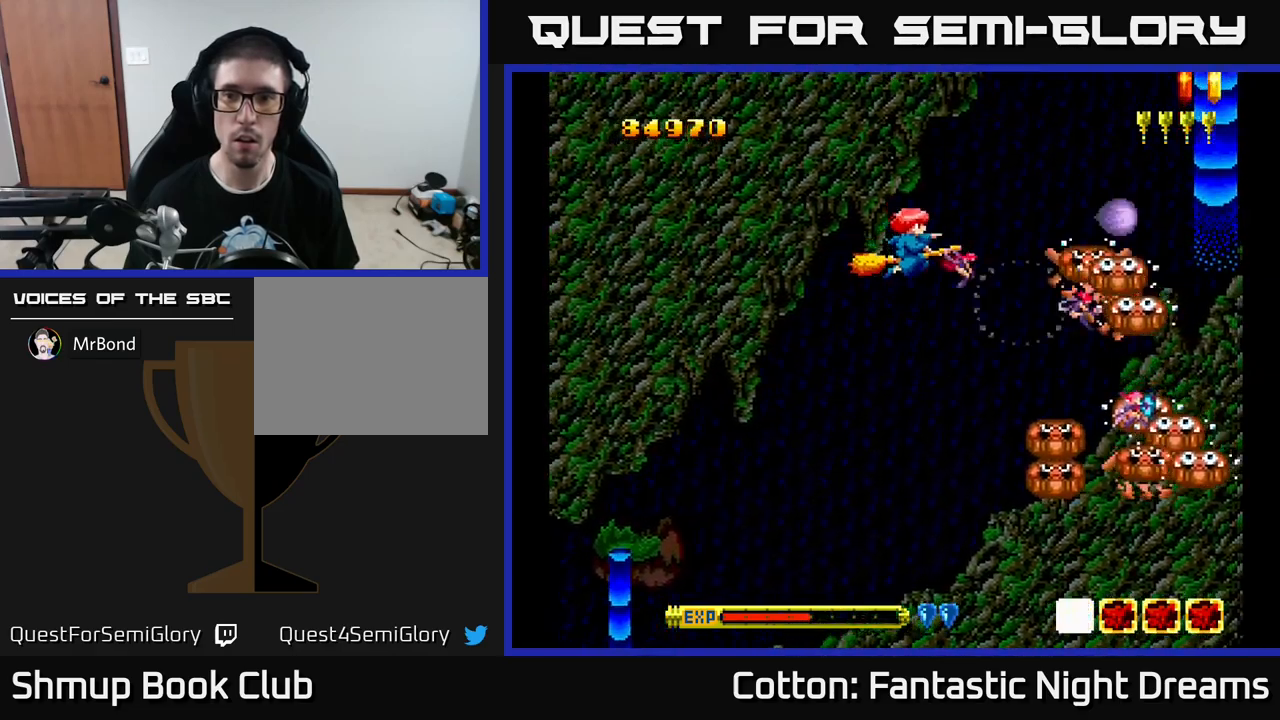
{"buttons": ["B", "Y"], "left_stick": "center", "right_stick": "center", "events": [[66, "DPAD_LEFT", "down"], [116, "DPAD_DOWN", "up"], [150, "DPAD_LEFT", "up"]]}
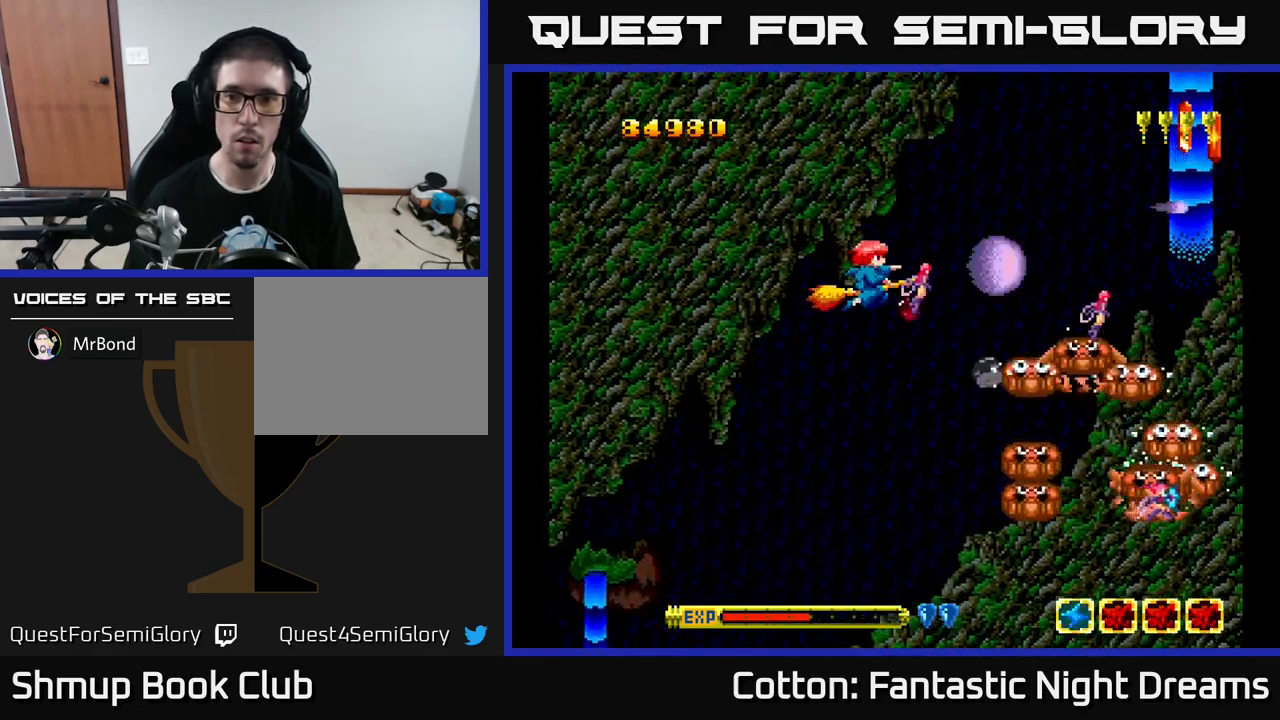
{"buttons": ["B", "Y"], "left_stick": "center", "right_stick": "center", "events": []}
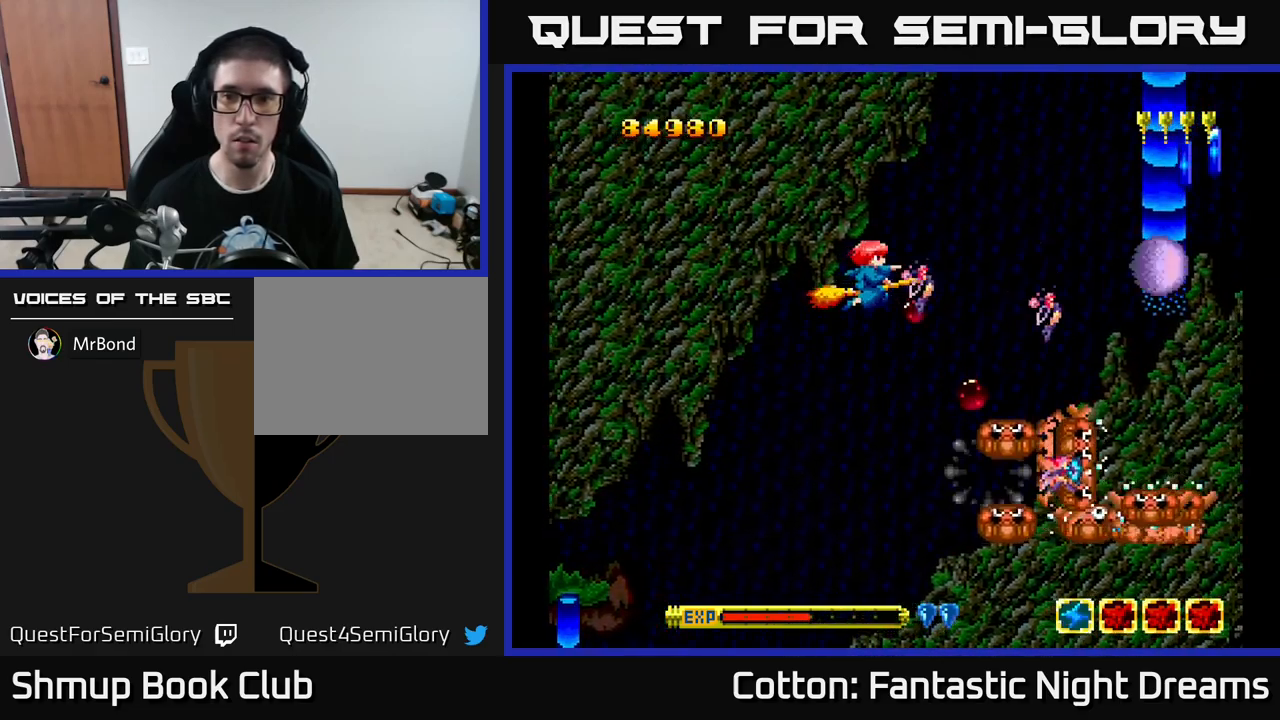
{"buttons": ["DPAD_RIGHT"], "left_stick": "center", "right_stick": "center", "events": [[150, "DPAD_RIGHT", "down"], [183, "B", "up"], [183, "DPAD_UP", "down"], [216, "Y", "up"], [466, "DPAD_UP", "up"]]}
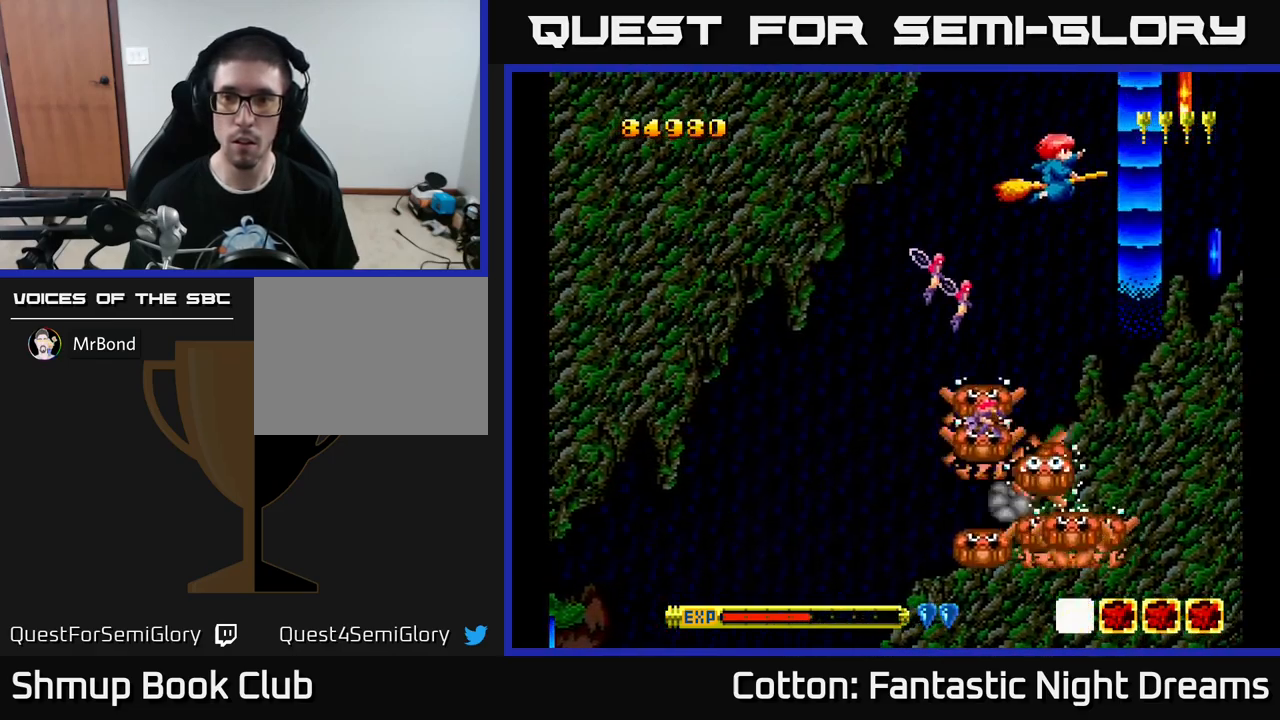
{"buttons": ["DPAD_LEFT"], "left_stick": "center", "right_stick": "center", "events": [[83, "DPAD_DOWN", "down"], [233, "DPAD_DOWN", "up"], [266, "DPAD_DOWN", "down"], [300, "DPAD_RIGHT", "up"], [483, "DPAD_LEFT", "down"], [500, "DPAD_DOWN", "up"]]}